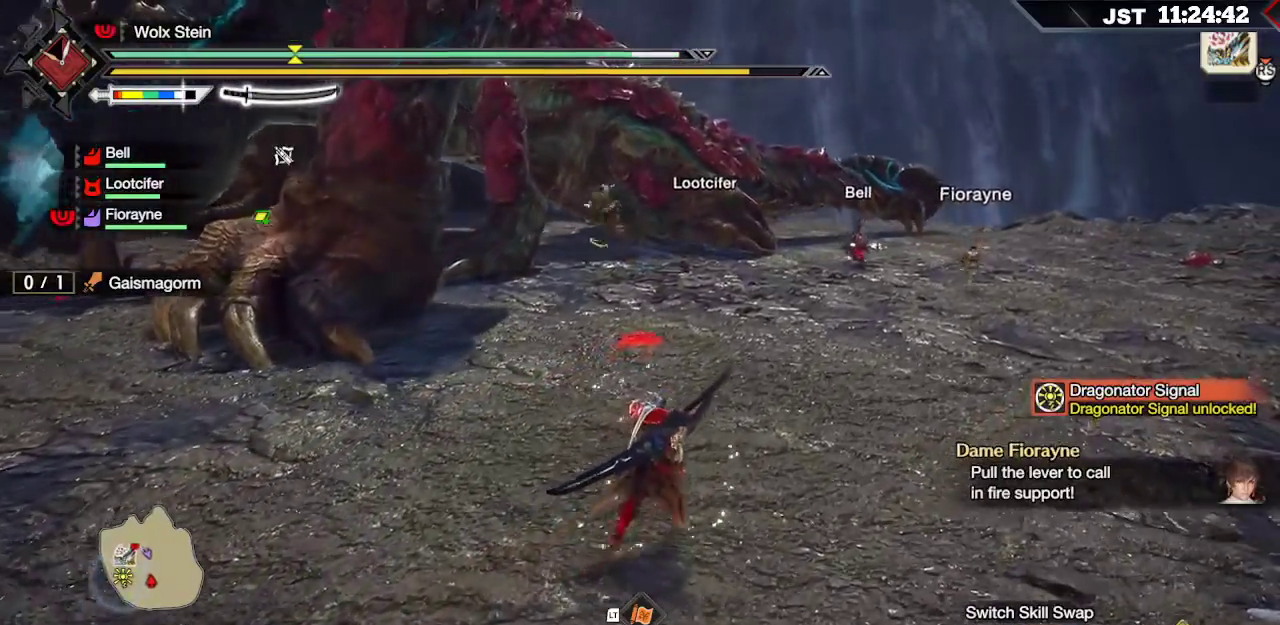
Gameplay with a controller (Xbox layout); each line is a JSON object with the inputs held at the frame after it. "events" lists button and stick changes between this image and that frame as [ms after this image, input, new state], when the widget could be followed in between. Not read: L3.
{"buttons": ["R1"], "left_stick": "up-right", "right_stick": "center", "events": [[300, "A", "down"], [450, "A", "up"]]}
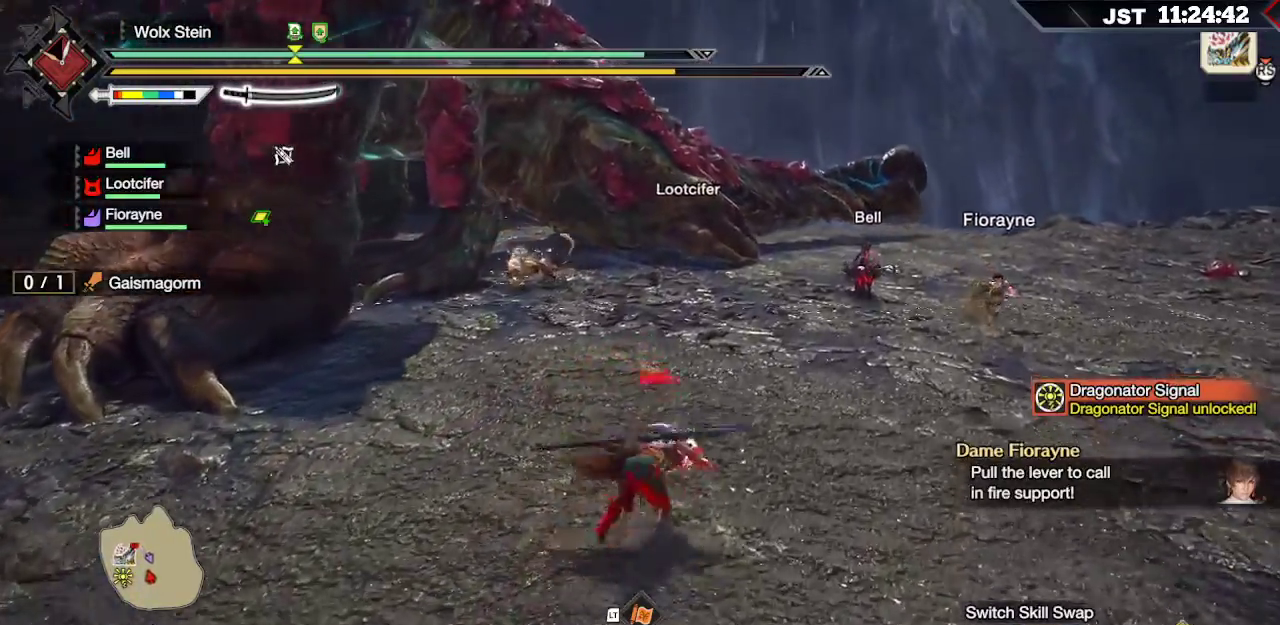
{"buttons": [], "left_stick": "right", "right_stick": "left", "events": [[33, "R1", "up"], [233, "right_stick", "left"], [367, "left_stick", "right"]]}
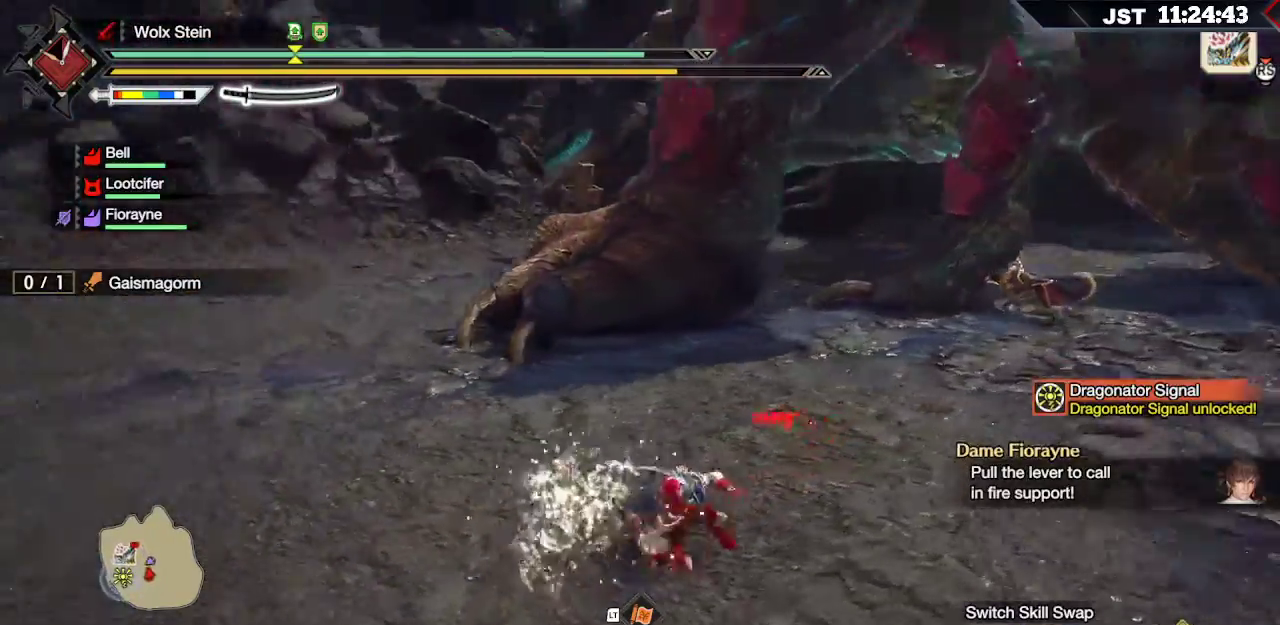
{"buttons": ["R1"], "left_stick": "up", "right_stick": "center", "events": [[67, "left_stick", "up-right"], [317, "right_stick", "center"], [333, "R1", "down"], [483, "left_stick", "up"]]}
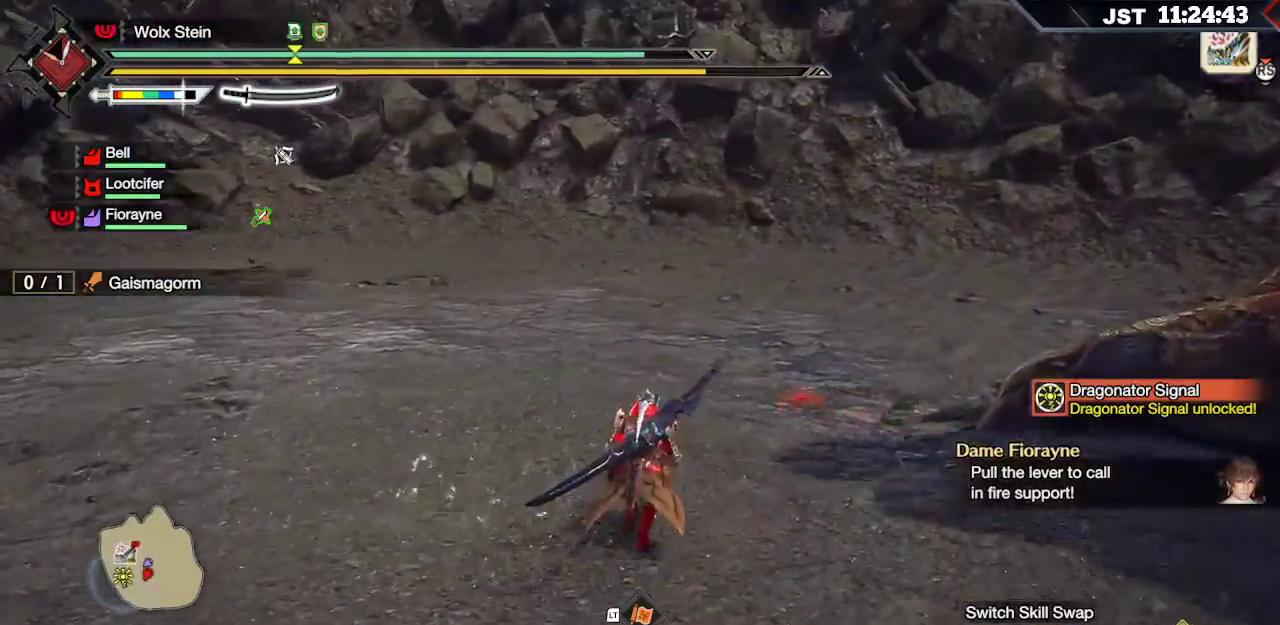
{"buttons": ["R1"], "left_stick": "up", "right_stick": "left", "events": [[50, "right_stick", "left"]]}
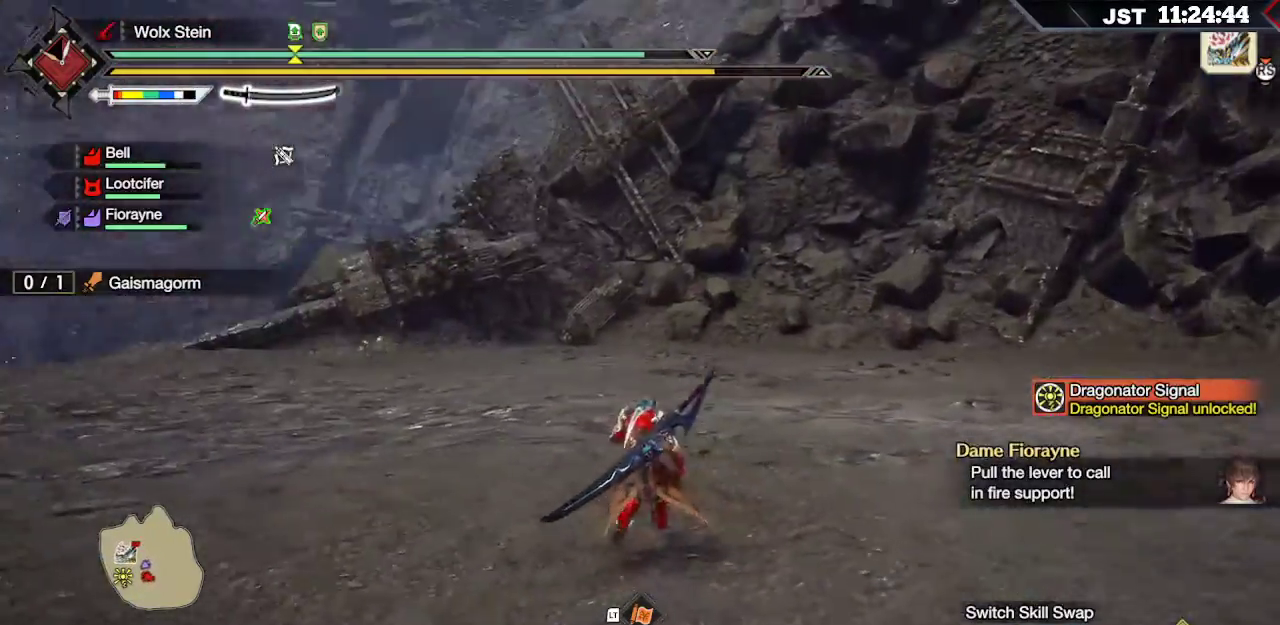
{"buttons": ["B"], "left_stick": "up", "right_stick": "center", "events": [[17, "right_stick", "center"], [133, "right_stick", "left"], [250, "R1", "up"], [250, "right_stick", "center"], [367, "B", "down"]]}
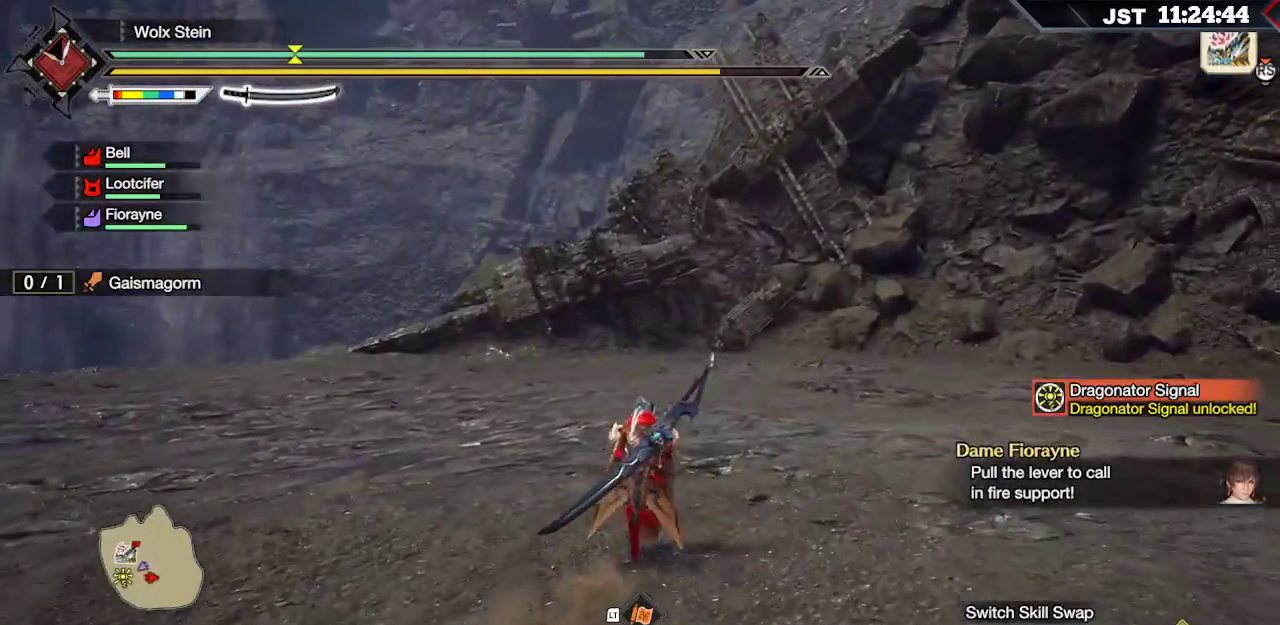
{"buttons": ["B"], "left_stick": "up", "right_stick": "center", "events": []}
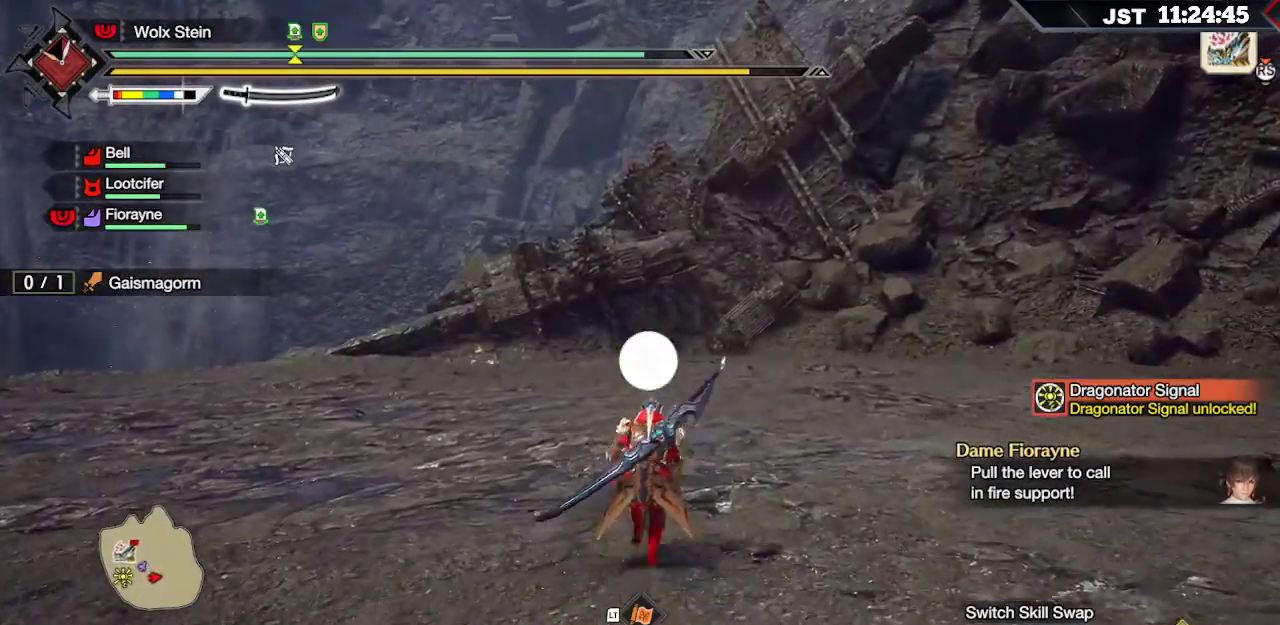
{"buttons": [], "left_stick": "up", "right_stick": "center", "events": [[383, "B", "up"]]}
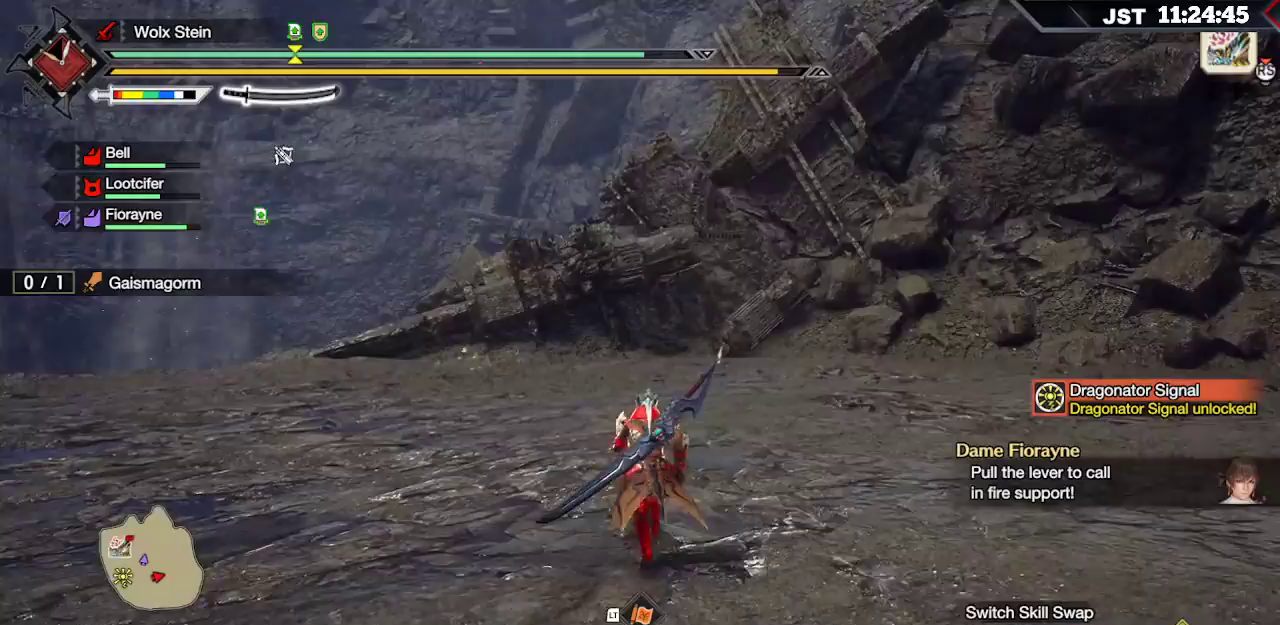
{"buttons": [], "left_stick": "right", "right_stick": "left", "events": [[150, "right_stick", "left"], [483, "left_stick", "right"]]}
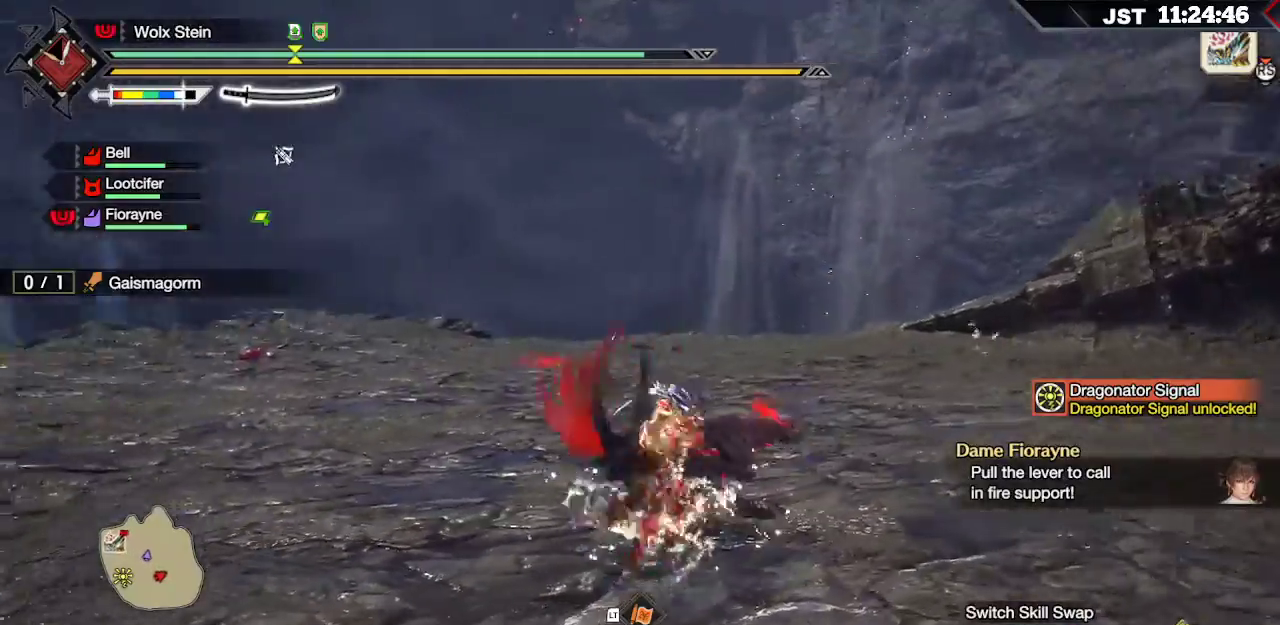
{"buttons": ["R1"], "left_stick": "up-right", "right_stick": "center", "events": [[133, "right_stick", "center"], [267, "left_stick", "up-right"], [433, "R1", "down"]]}
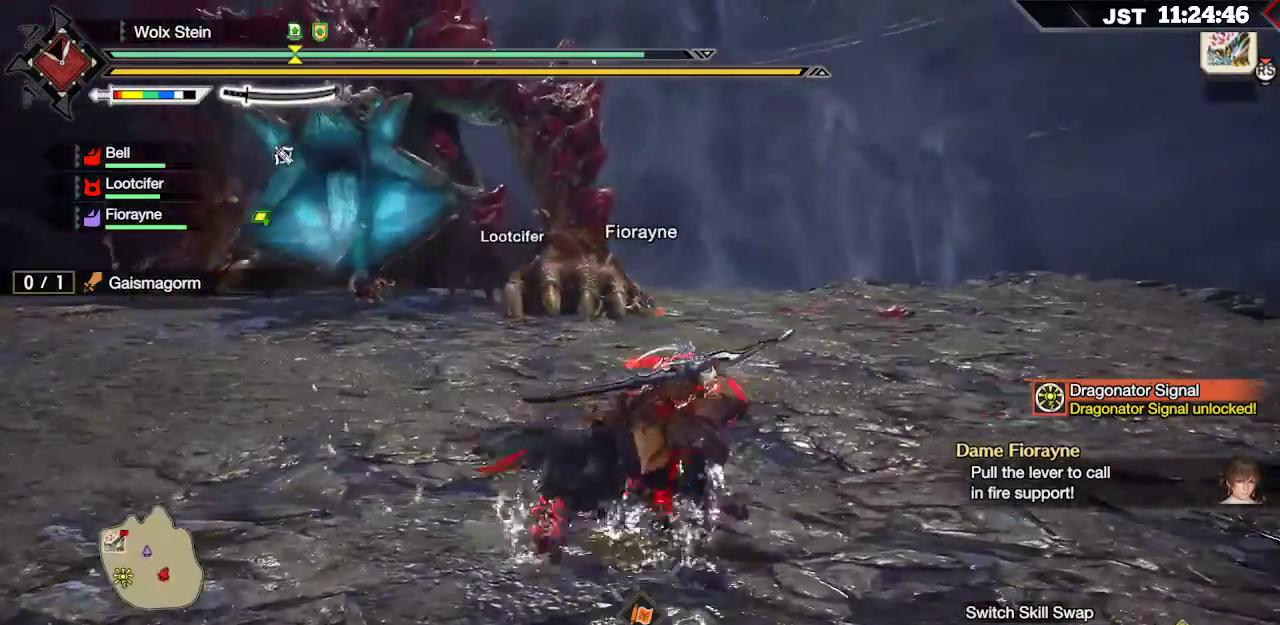
{"buttons": ["R1"], "left_stick": "up-right", "right_stick": "center", "events": []}
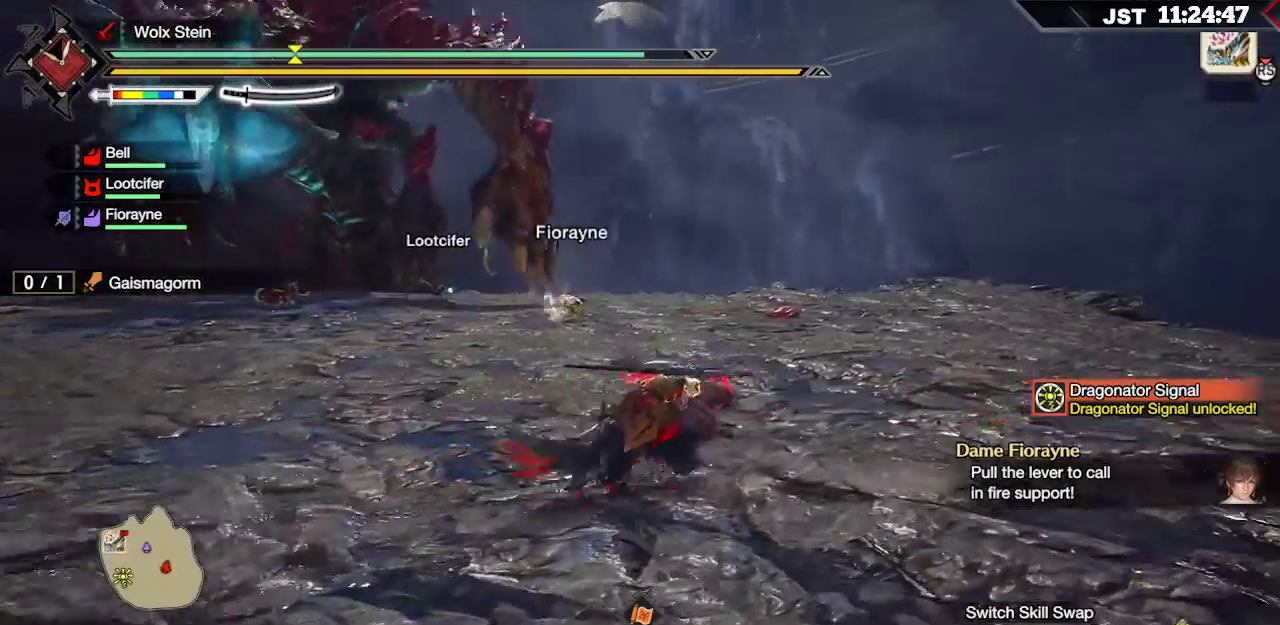
{"buttons": ["R1"], "left_stick": "up-right", "right_stick": "center", "events": []}
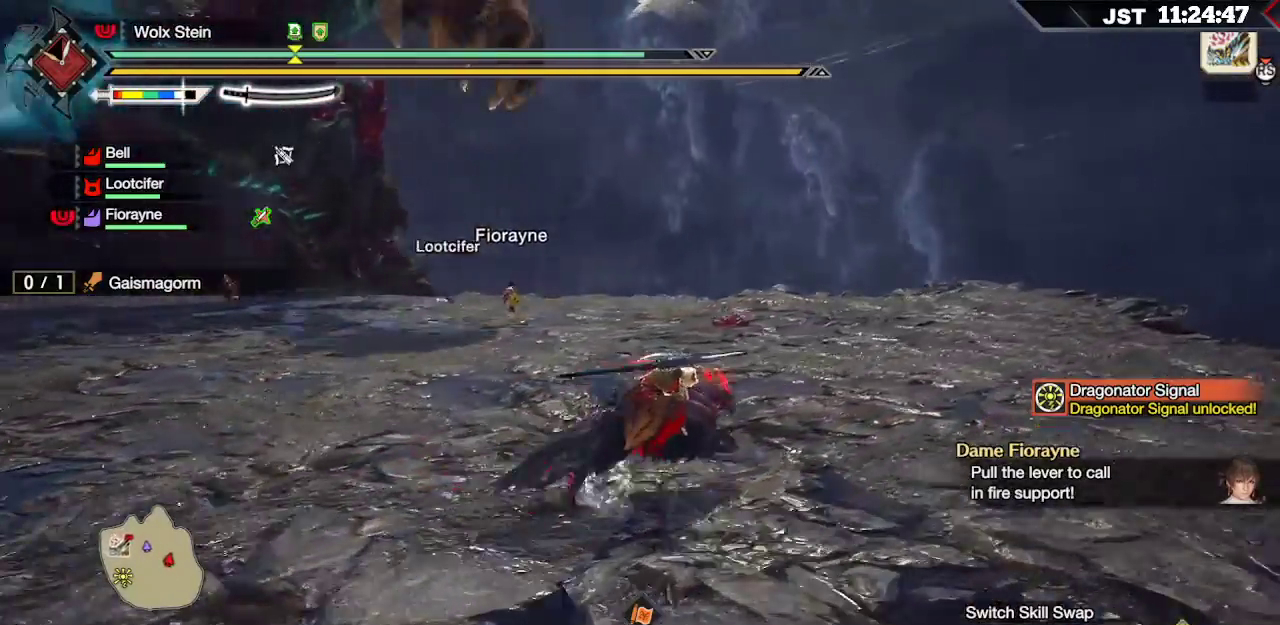
{"buttons": ["R1"], "left_stick": "up-right", "right_stick": "center", "events": []}
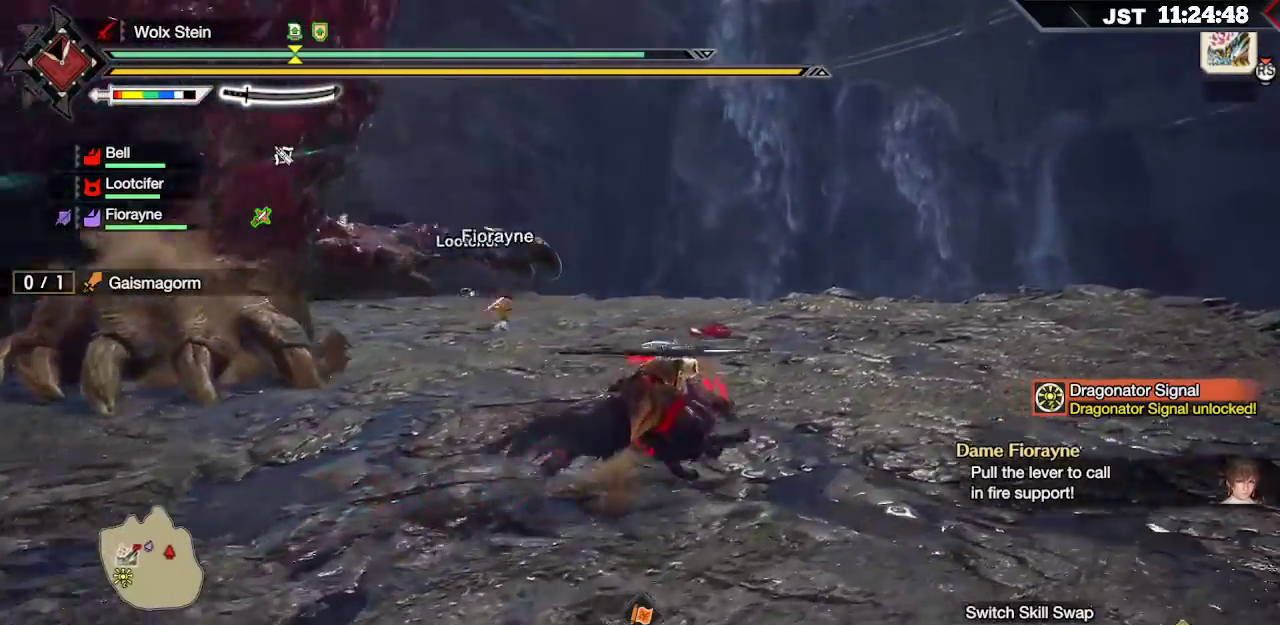
{"buttons": ["R1"], "left_stick": "up-right", "right_stick": "down-left", "events": [[500, "right_stick", "down-left"]]}
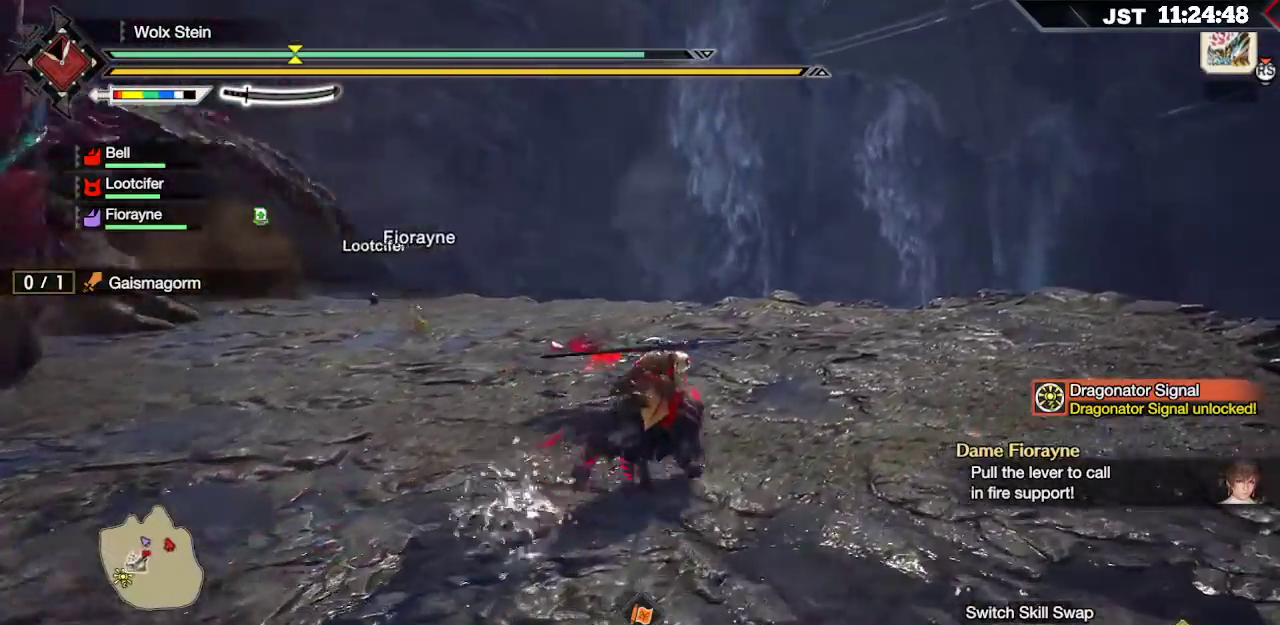
{"buttons": ["R1"], "left_stick": "up-right", "right_stick": "left", "events": [[350, "right_stick", "left"]]}
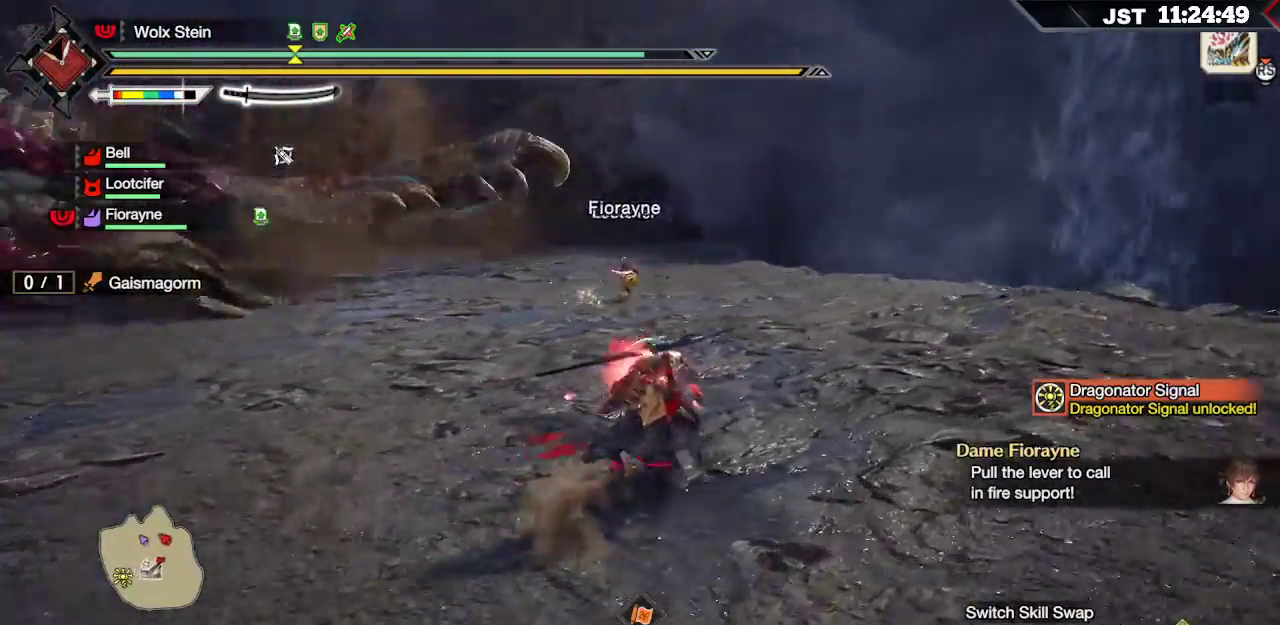
{"buttons": ["R1"], "left_stick": "up-right", "right_stick": "center", "events": [[333, "right_stick", "center"]]}
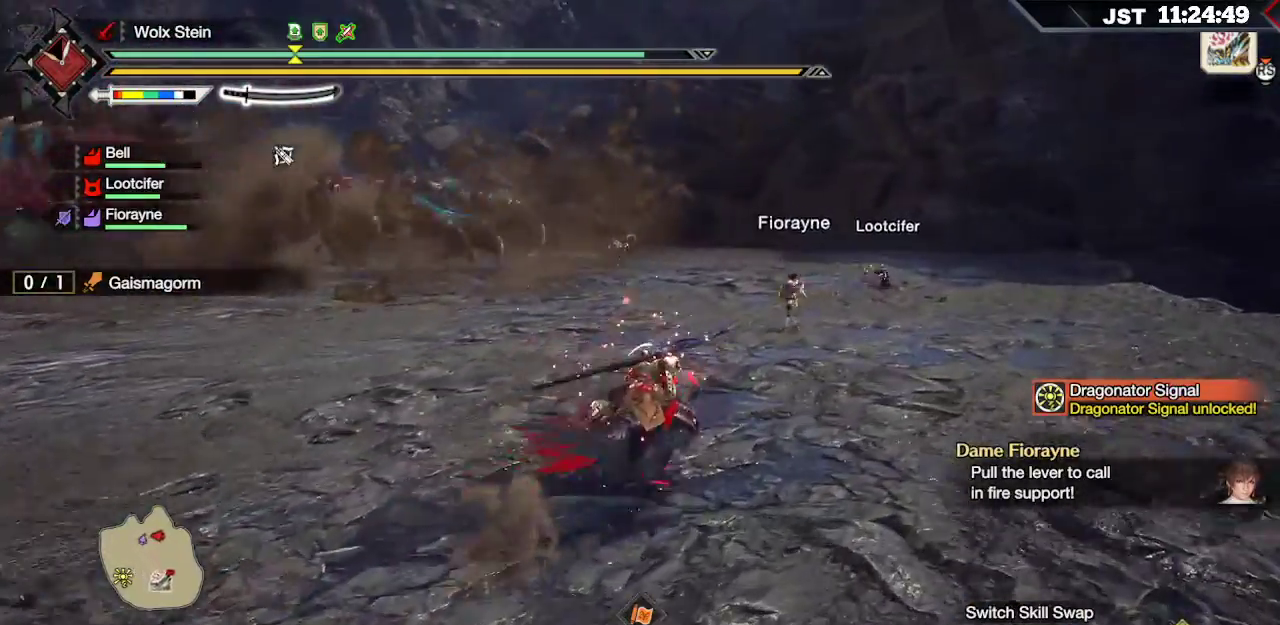
{"buttons": ["R1"], "left_stick": "up-right", "right_stick": "center", "events": []}
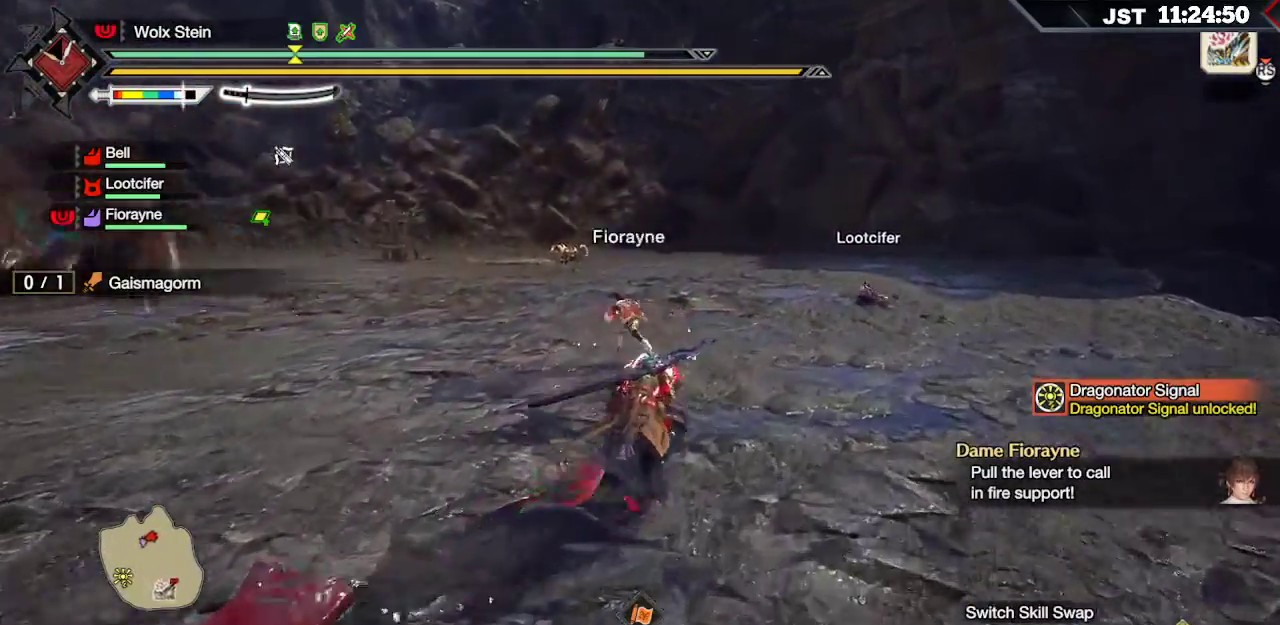
{"buttons": ["R1"], "left_stick": "up-right", "right_stick": "center", "events": []}
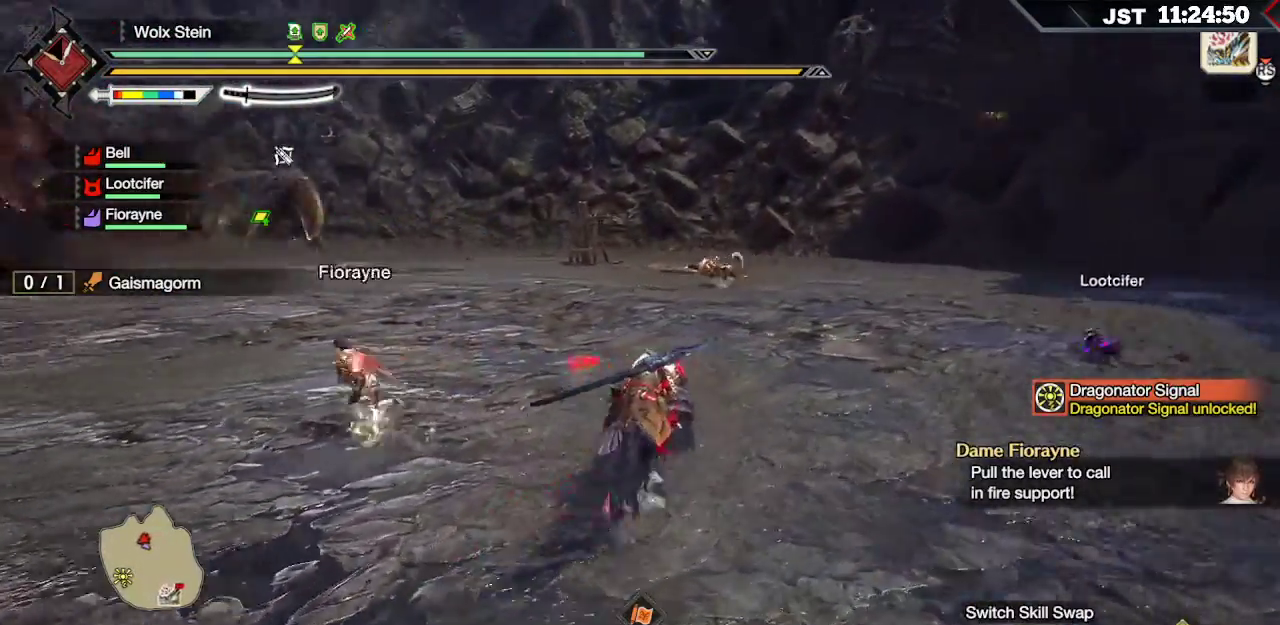
{"buttons": ["R1"], "left_stick": "up-right", "right_stick": "center", "events": []}
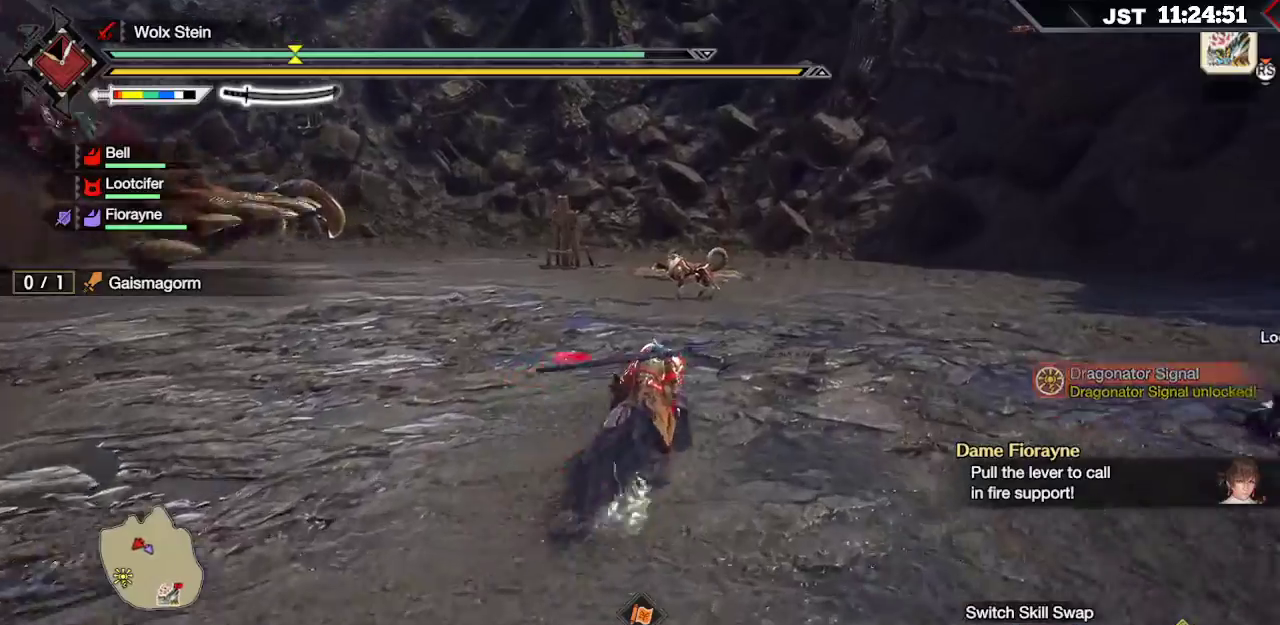
{"buttons": ["R1"], "left_stick": "up-right", "right_stick": "center", "events": []}
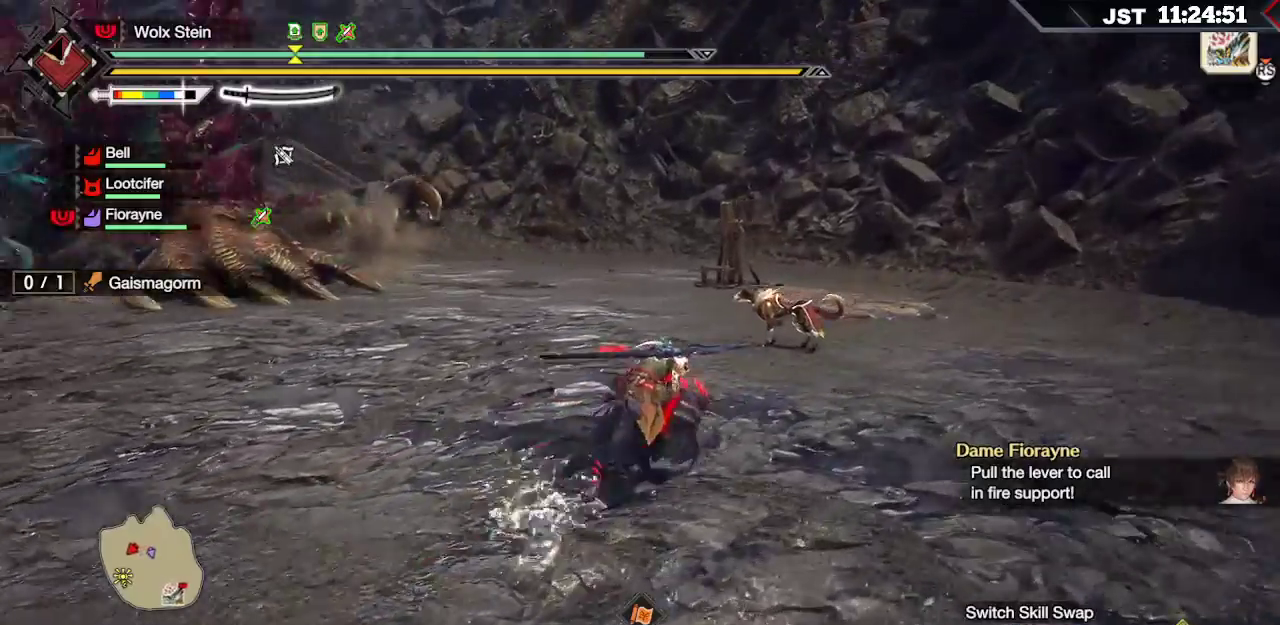
{"buttons": ["R1"], "left_stick": "up-right", "right_stick": "center", "events": []}
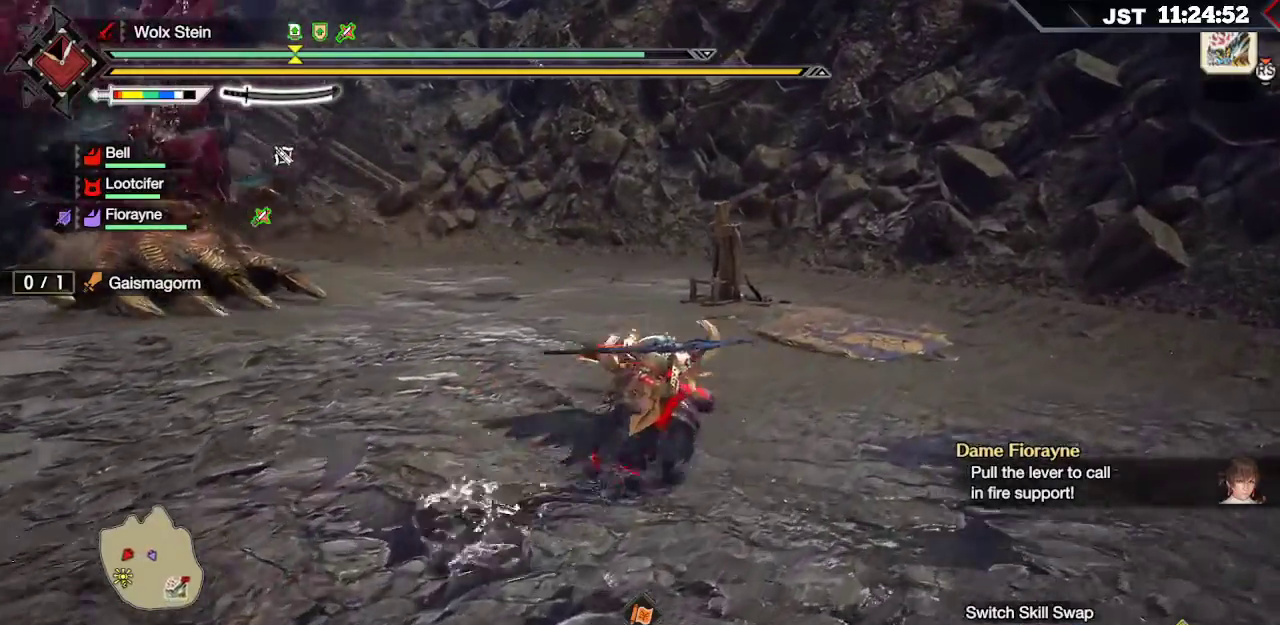
{"buttons": ["R1"], "left_stick": "up-right", "right_stick": "left", "events": [[417, "right_stick", "left"]]}
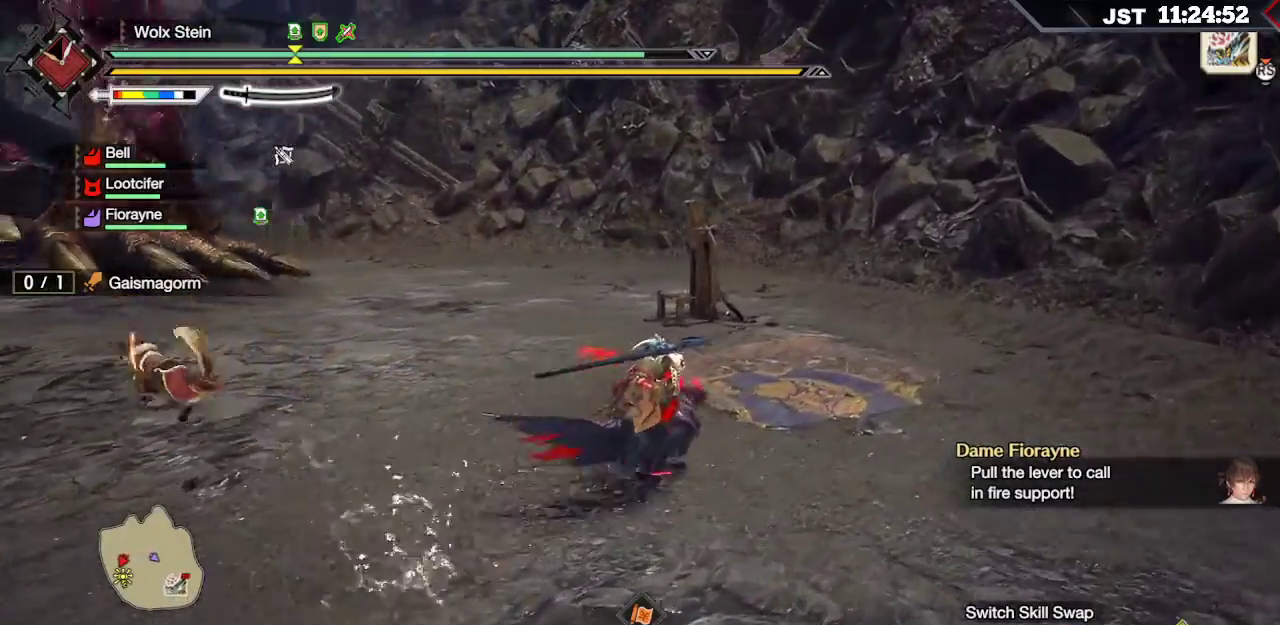
{"buttons": ["R1"], "left_stick": "up-right", "right_stick": "down-left", "events": [[350, "right_stick", "down-left"]]}
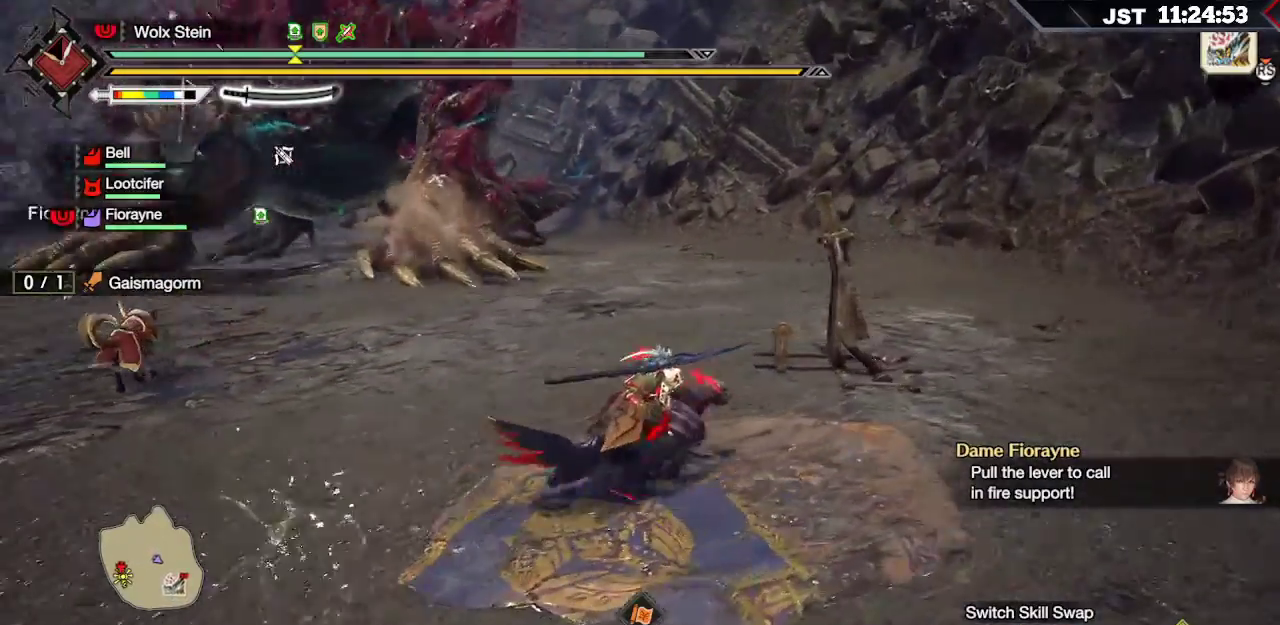
{"buttons": [], "left_stick": "up-right", "right_stick": "center", "events": [[267, "right_stick", "center"], [367, "R1", "up"]]}
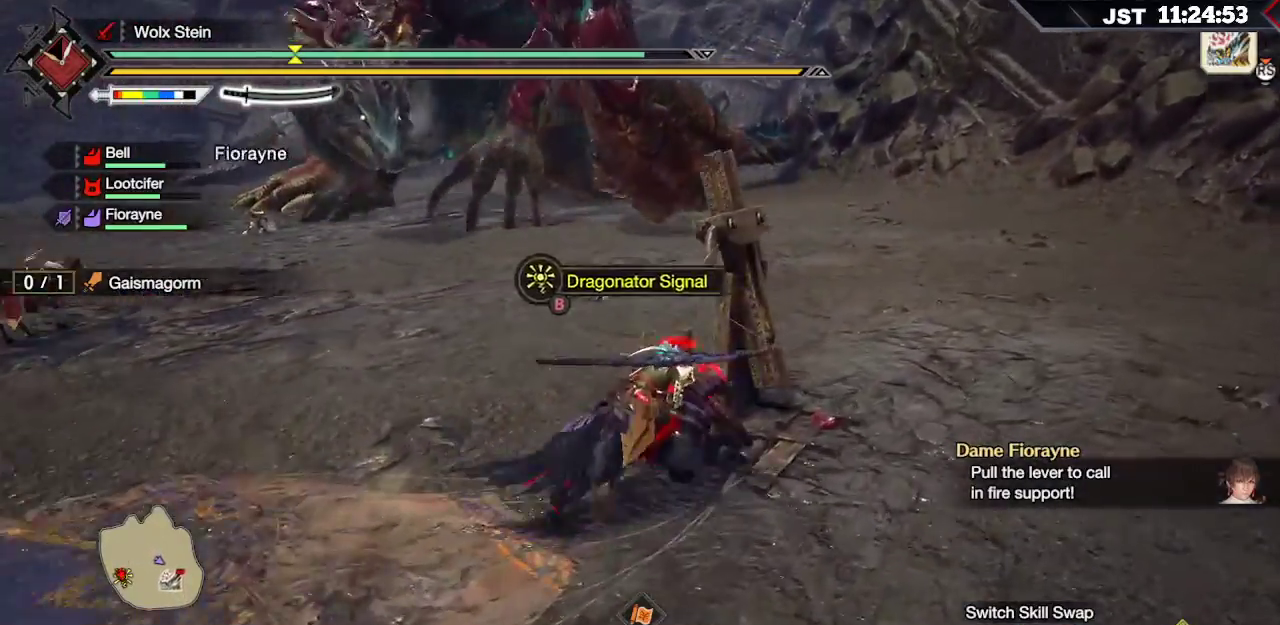
{"buttons": [], "left_stick": "down-right", "right_stick": "center", "events": [[350, "left_stick", "center"], [483, "left_stick", "down-right"]]}
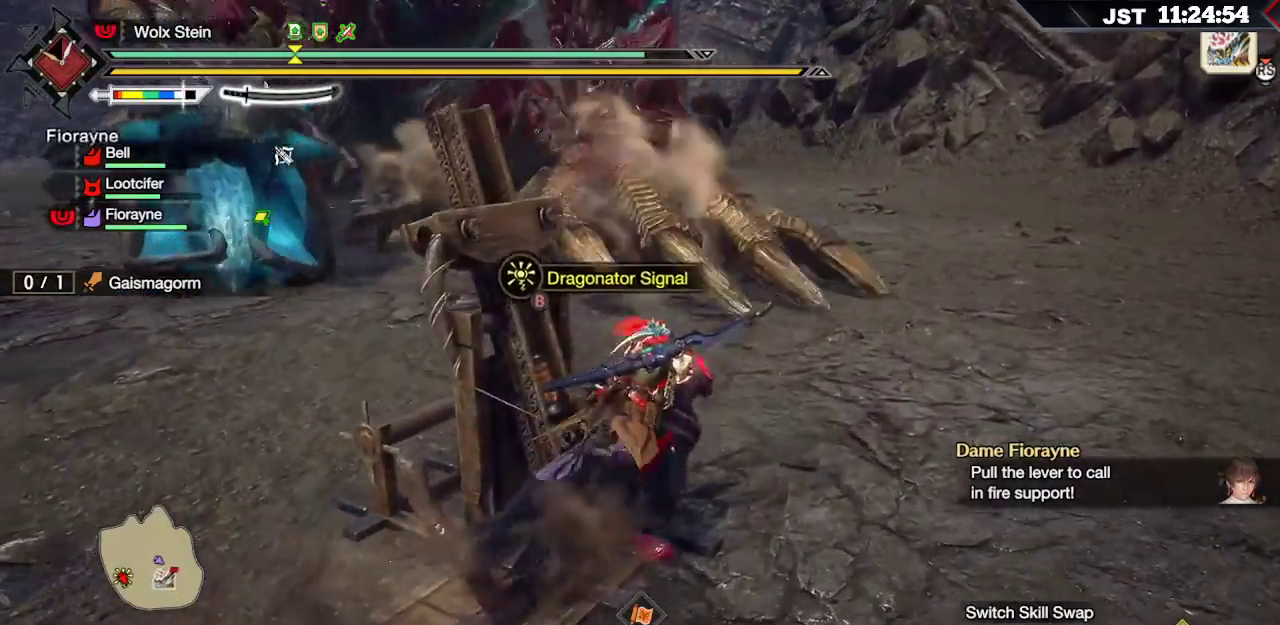
{"buttons": [], "left_stick": "left", "right_stick": "center", "events": [[250, "left_stick", "down-left"], [317, "left_stick", "left"]]}
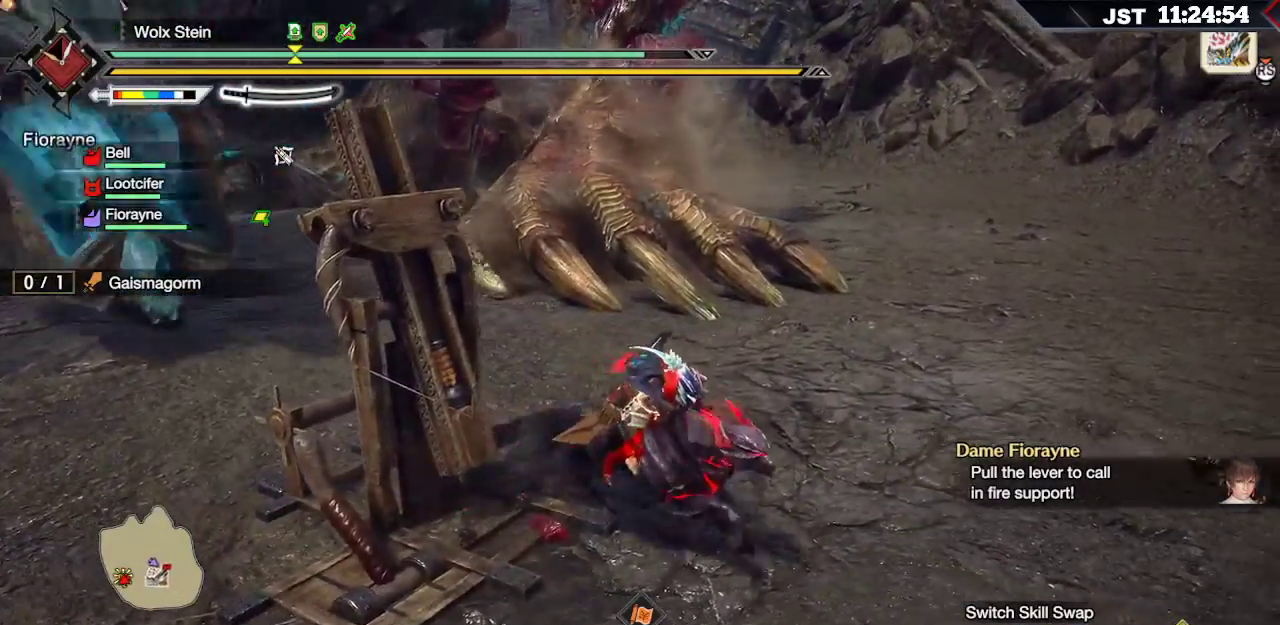
{"buttons": ["B"], "left_stick": "up-left", "right_stick": "center", "events": [[17, "B", "down"], [133, "B", "up"], [317, "left_stick", "up-left"], [467, "B", "down"]]}
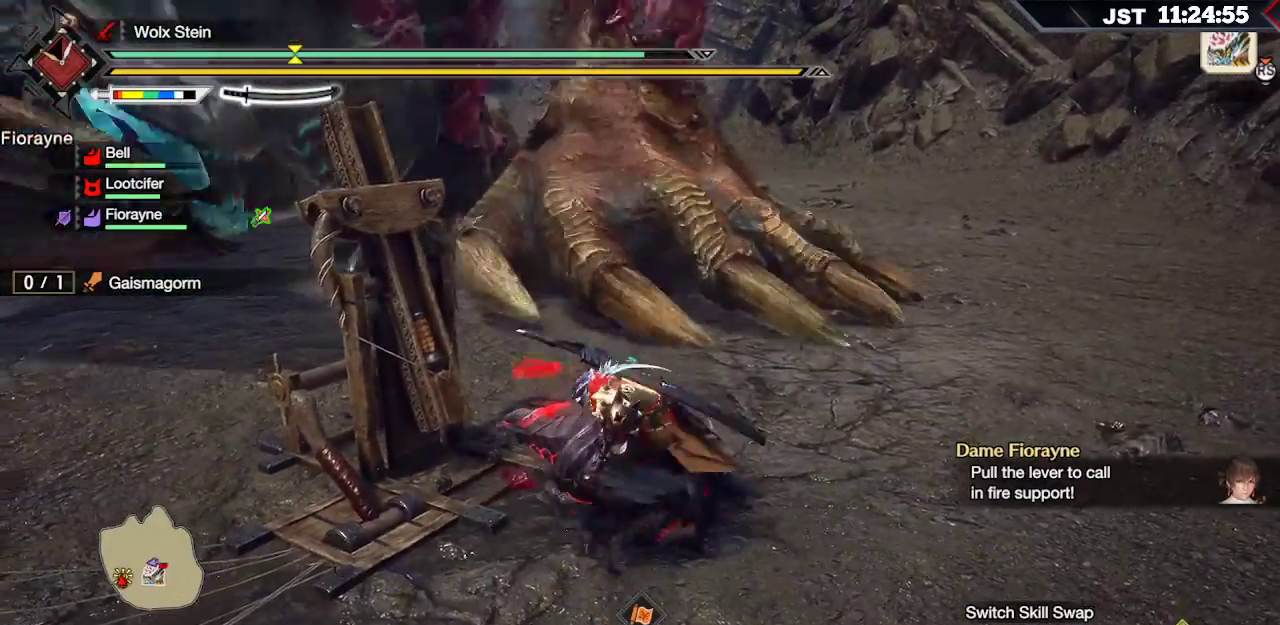
{"buttons": ["B"], "left_stick": "center", "right_stick": "center", "events": [[67, "B", "up"], [117, "left_stick", "left"], [167, "B", "down"], [267, "B", "up"], [333, "B", "down"], [367, "left_stick", "center"], [400, "B", "up"], [467, "B", "down"]]}
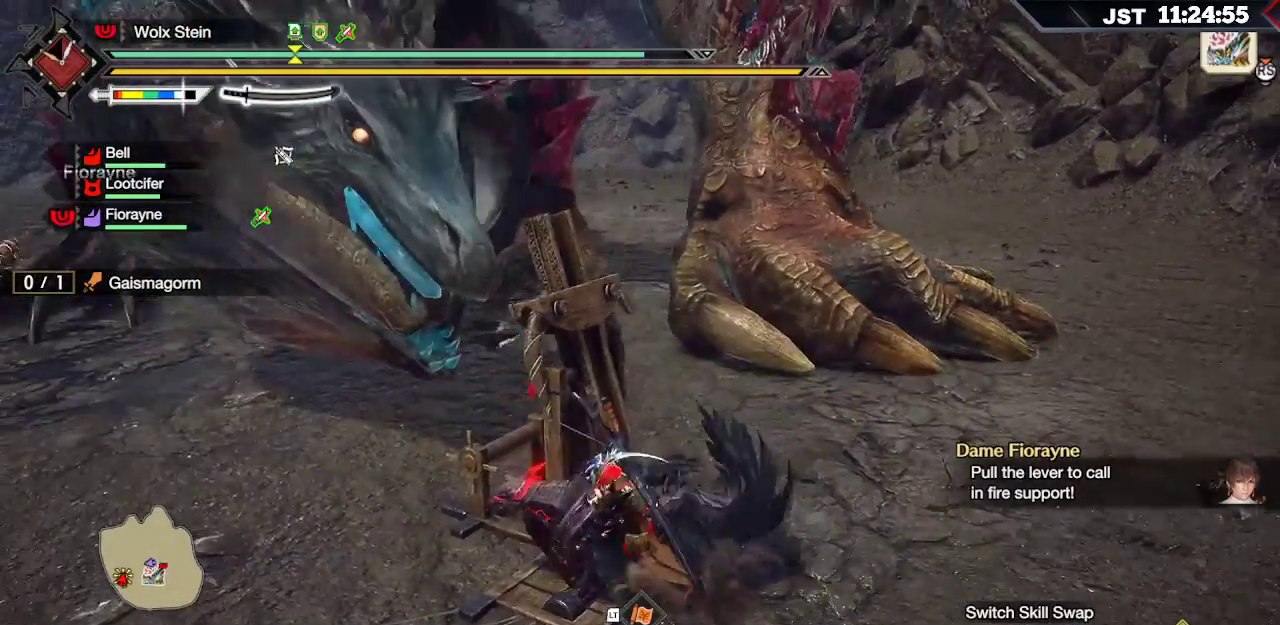
{"buttons": ["B"], "left_stick": "center", "right_stick": "center", "events": [[67, "B", "up"], [267, "B", "down"], [367, "B", "up"], [500, "B", "down"]]}
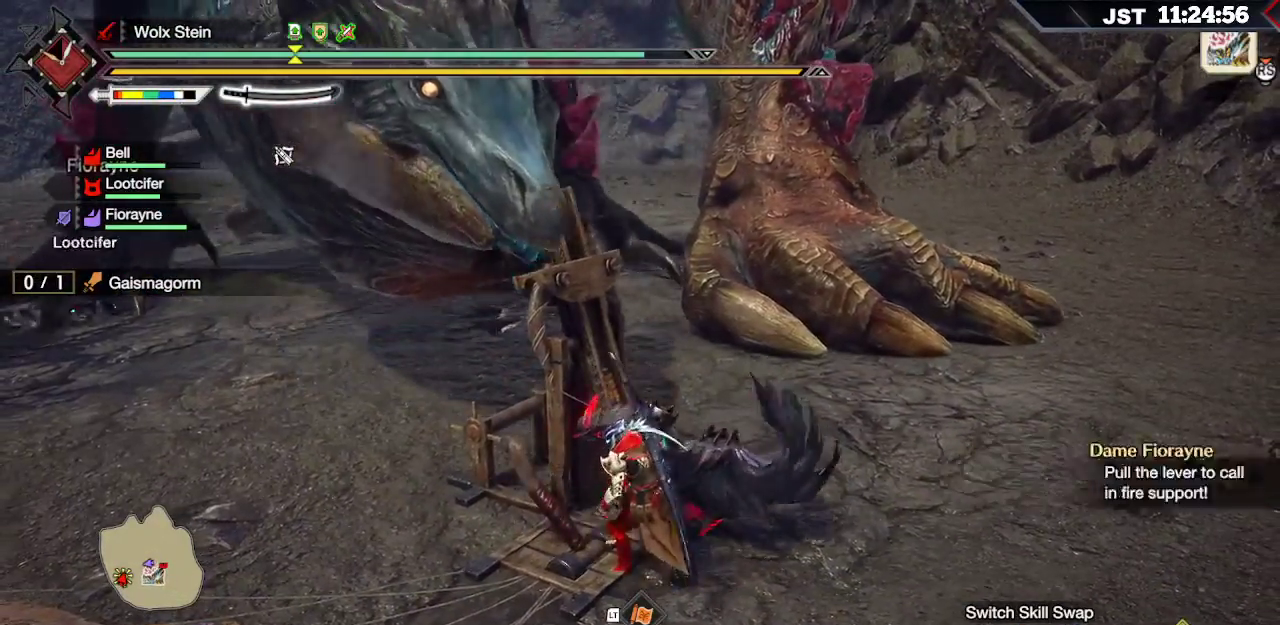
{"buttons": ["B"], "left_stick": "center", "right_stick": "center", "events": [[83, "B", "up"], [167, "B", "down"], [250, "B", "up"], [333, "B", "down"], [417, "B", "up"], [483, "B", "down"]]}
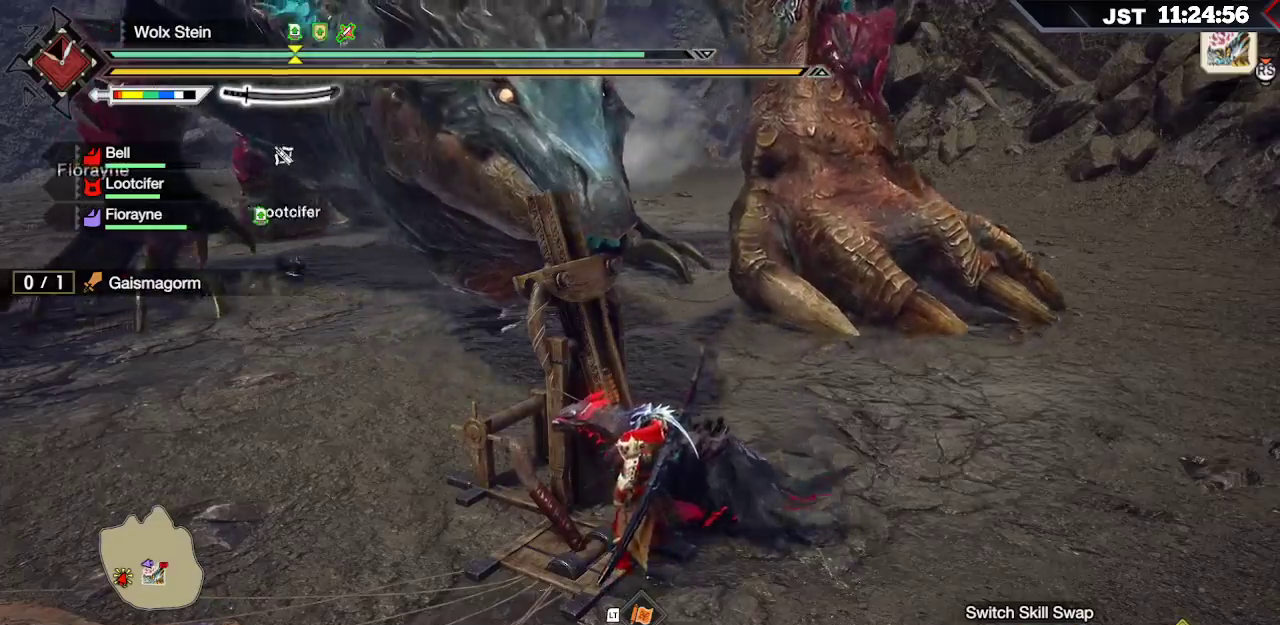
{"buttons": [], "left_stick": "center", "right_stick": "center", "events": [[83, "B", "up"], [150, "B", "down"], [250, "B", "up"]]}